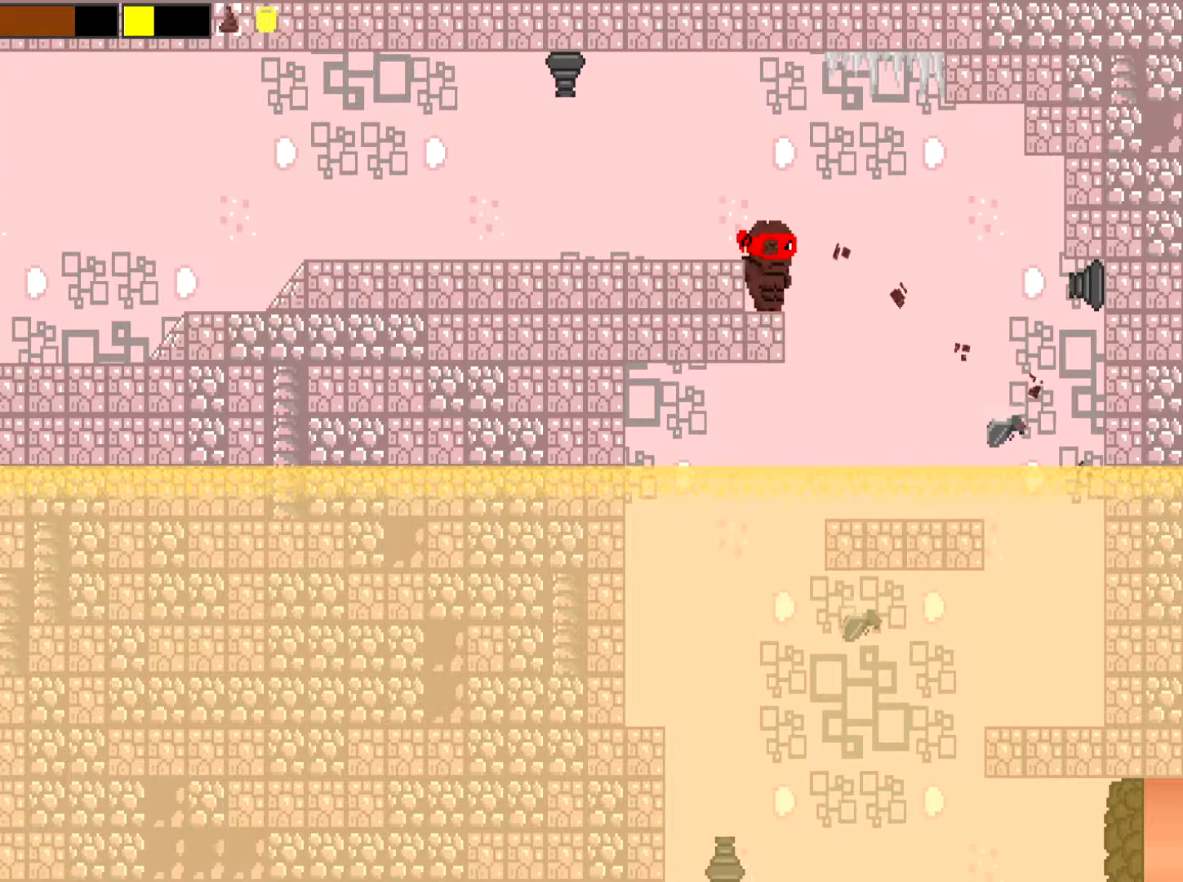
Gameplay with a controller (Xbox layout); each line is a JSON object with the inputs held at the frame after it. "events" lists button and stick changes between this image and that frame as [ms after this image, input, new state], when the widget could be followed in between. Not read: L3 R3 right_stick.
{"buttons": ["X"], "left_stick": "center", "events": []}
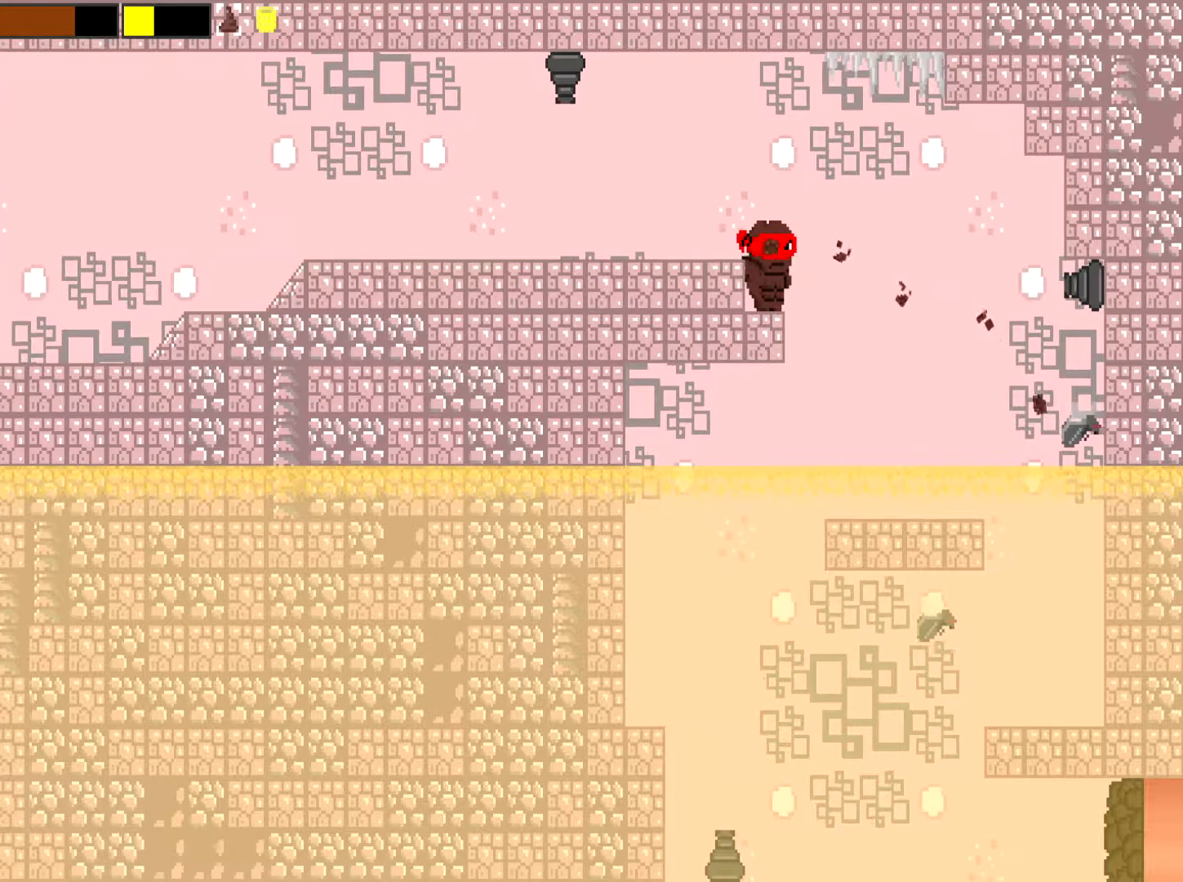
{"buttons": ["X"], "left_stick": "center", "events": []}
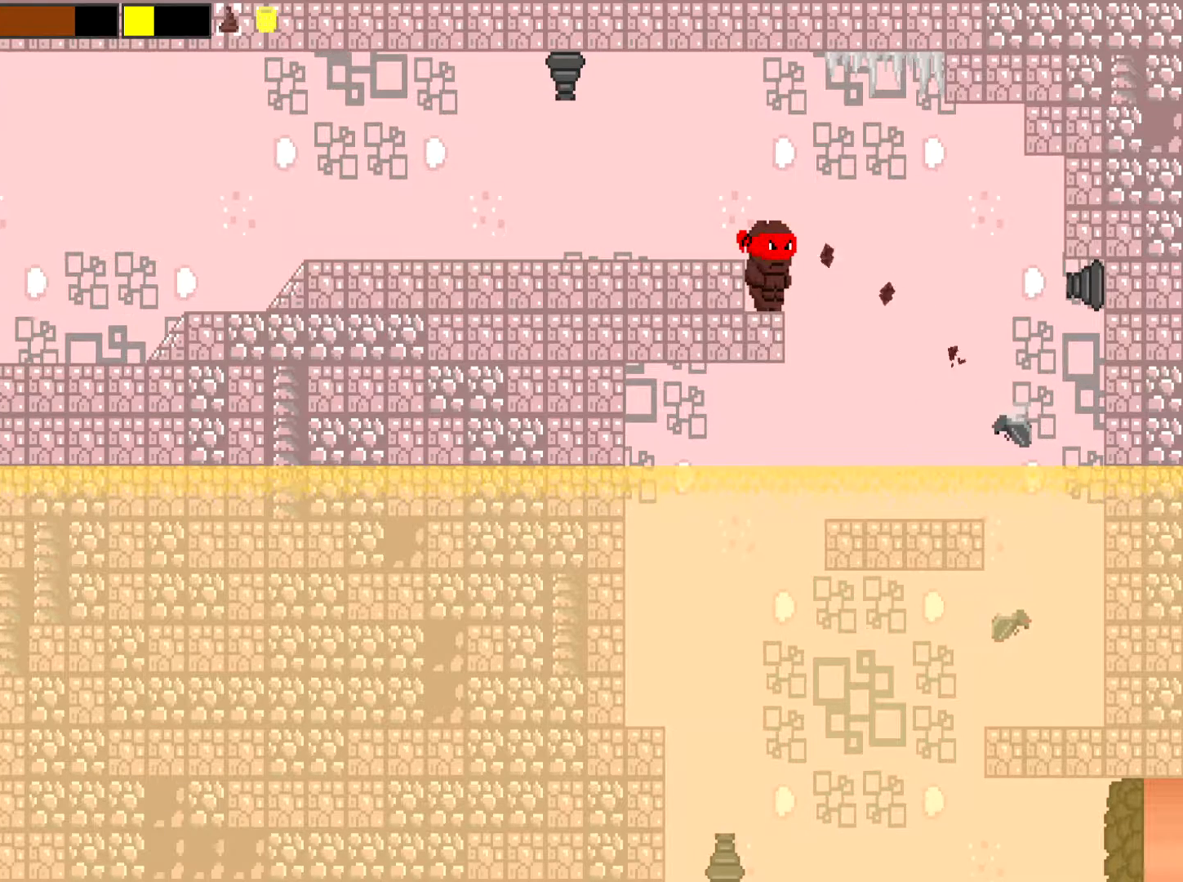
{"buttons": ["X"], "left_stick": "center", "events": []}
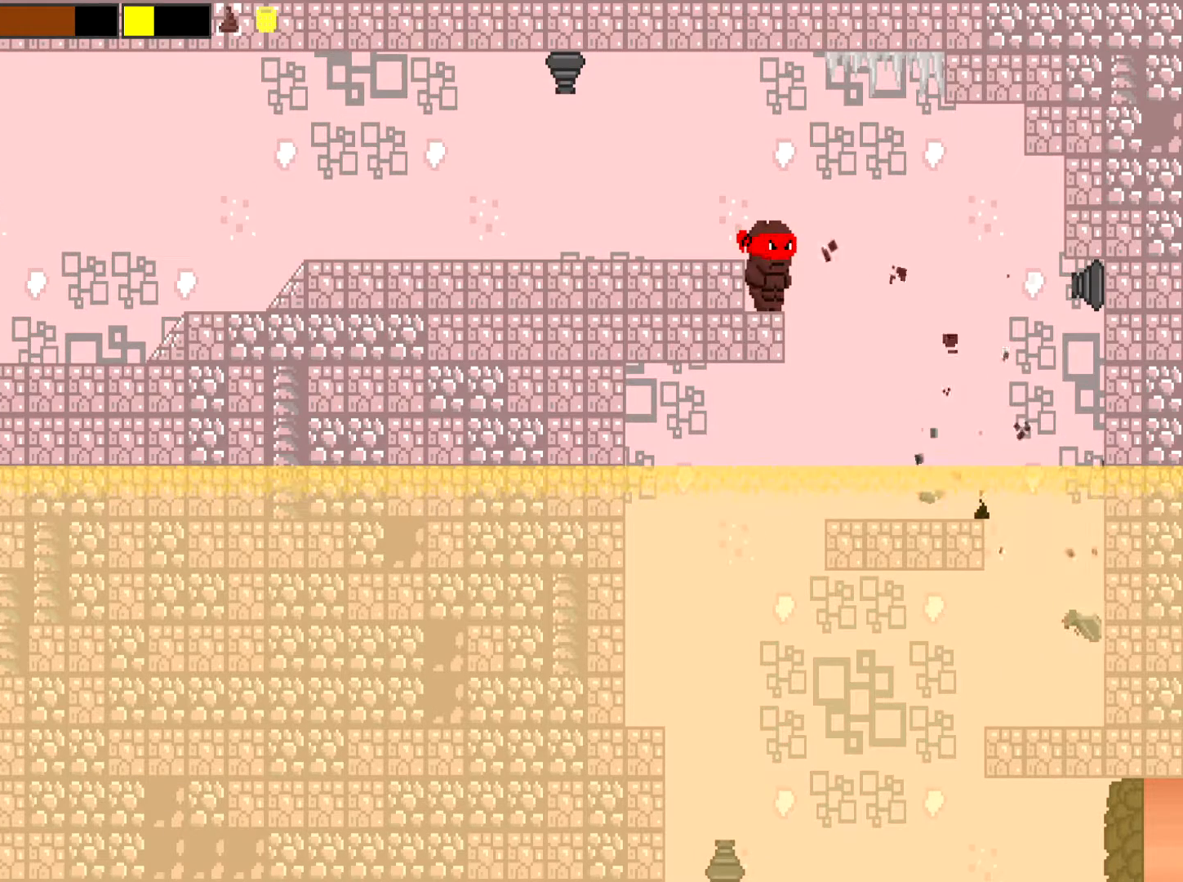
{"buttons": [], "left_stick": "right", "events": [[67, "X", "up"], [100, "left_stick", "right"]]}
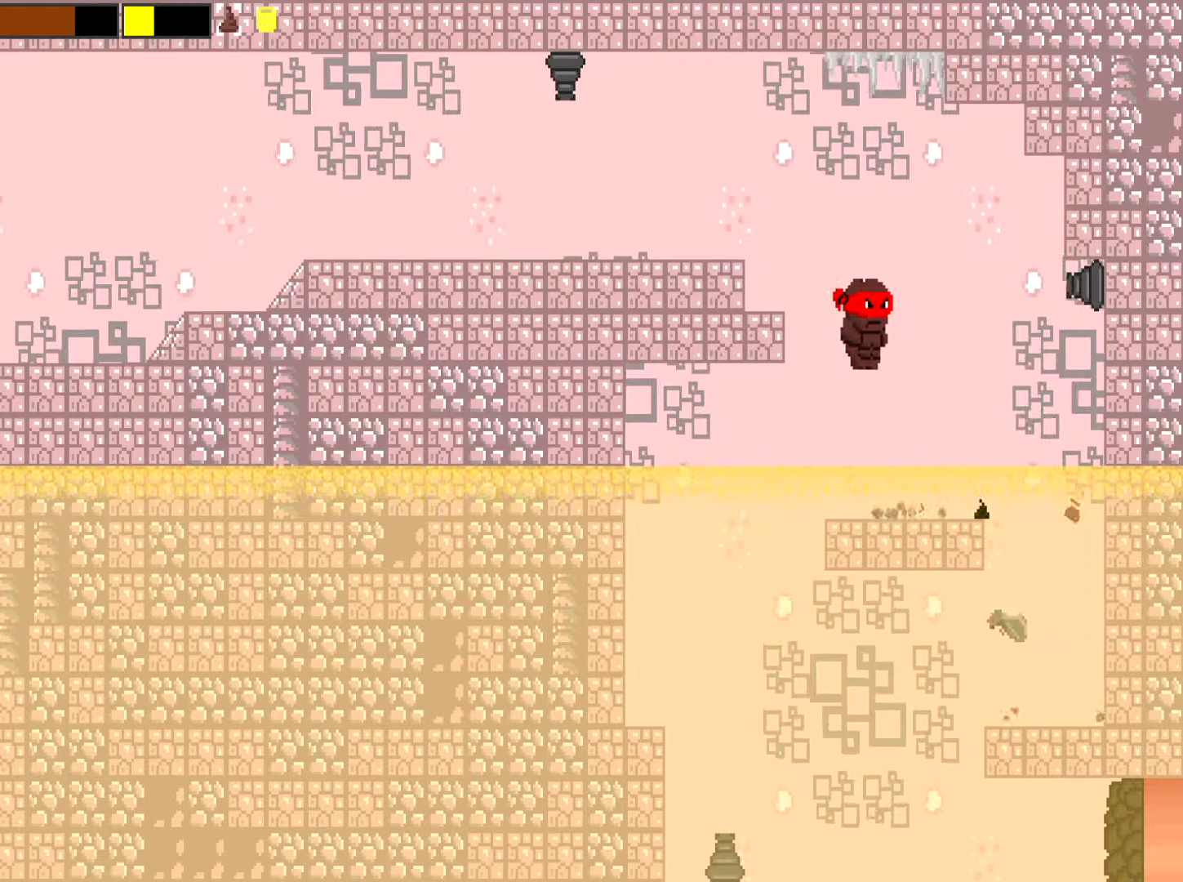
{"buttons": [], "left_stick": "right", "events": []}
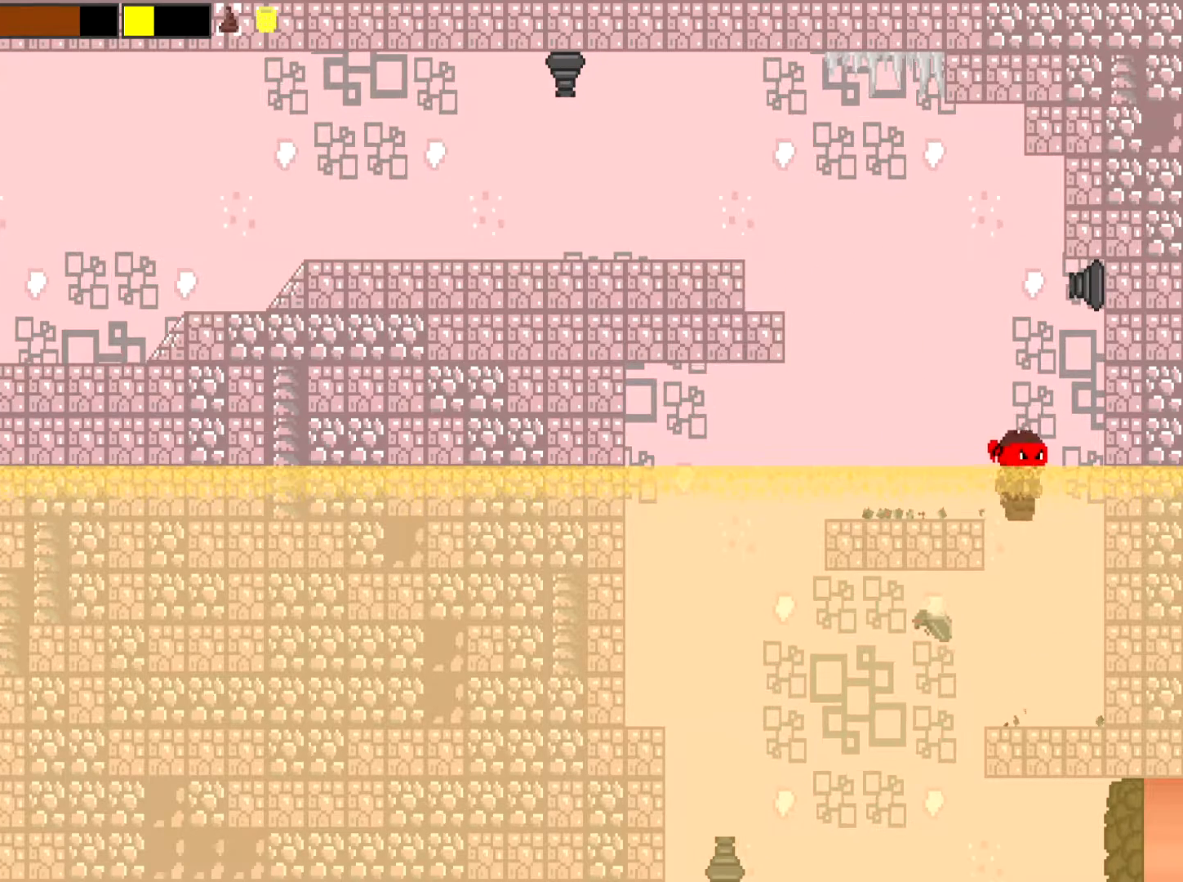
{"buttons": ["X"], "left_stick": "center", "events": [[184, "left_stick", "center"], [251, "left_stick", "down-left"], [351, "X", "down"], [417, "left_stick", "center"]]}
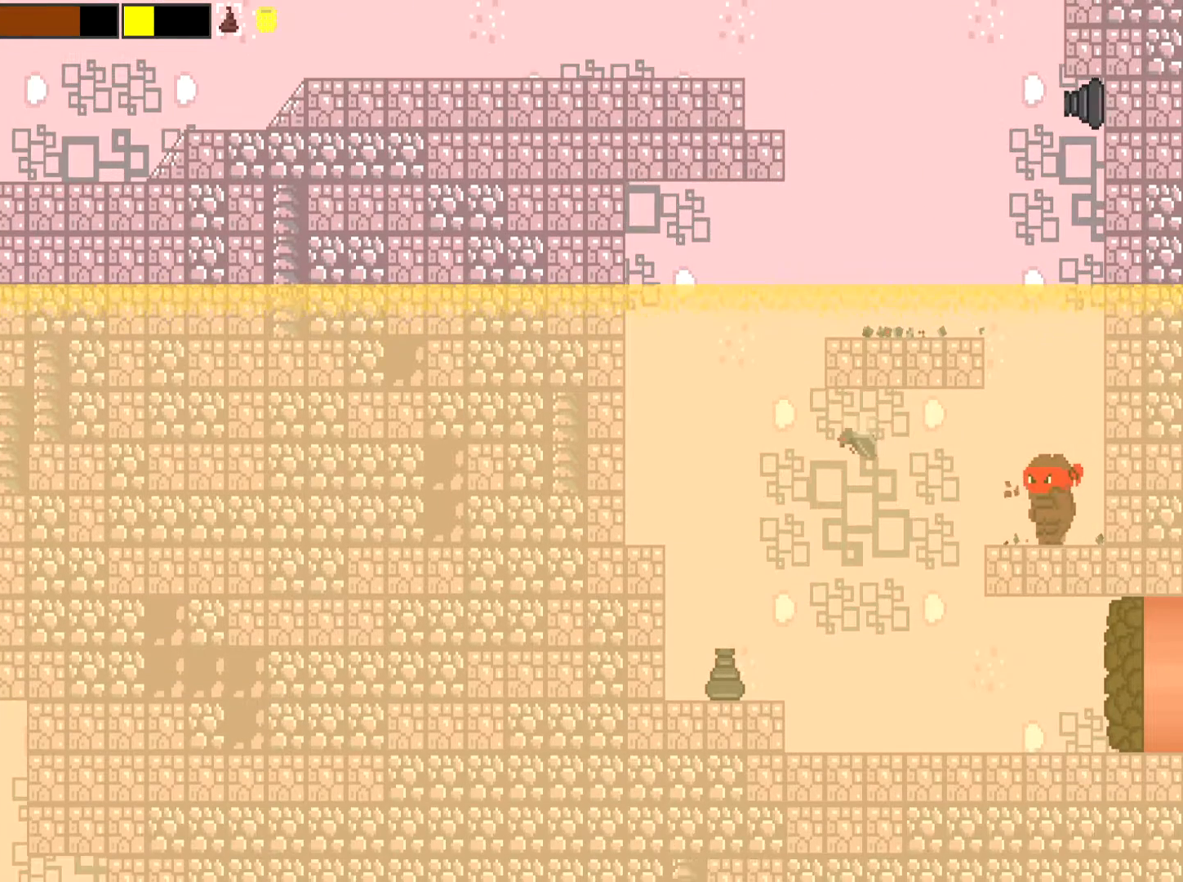
{"buttons": ["X"], "left_stick": "center", "events": []}
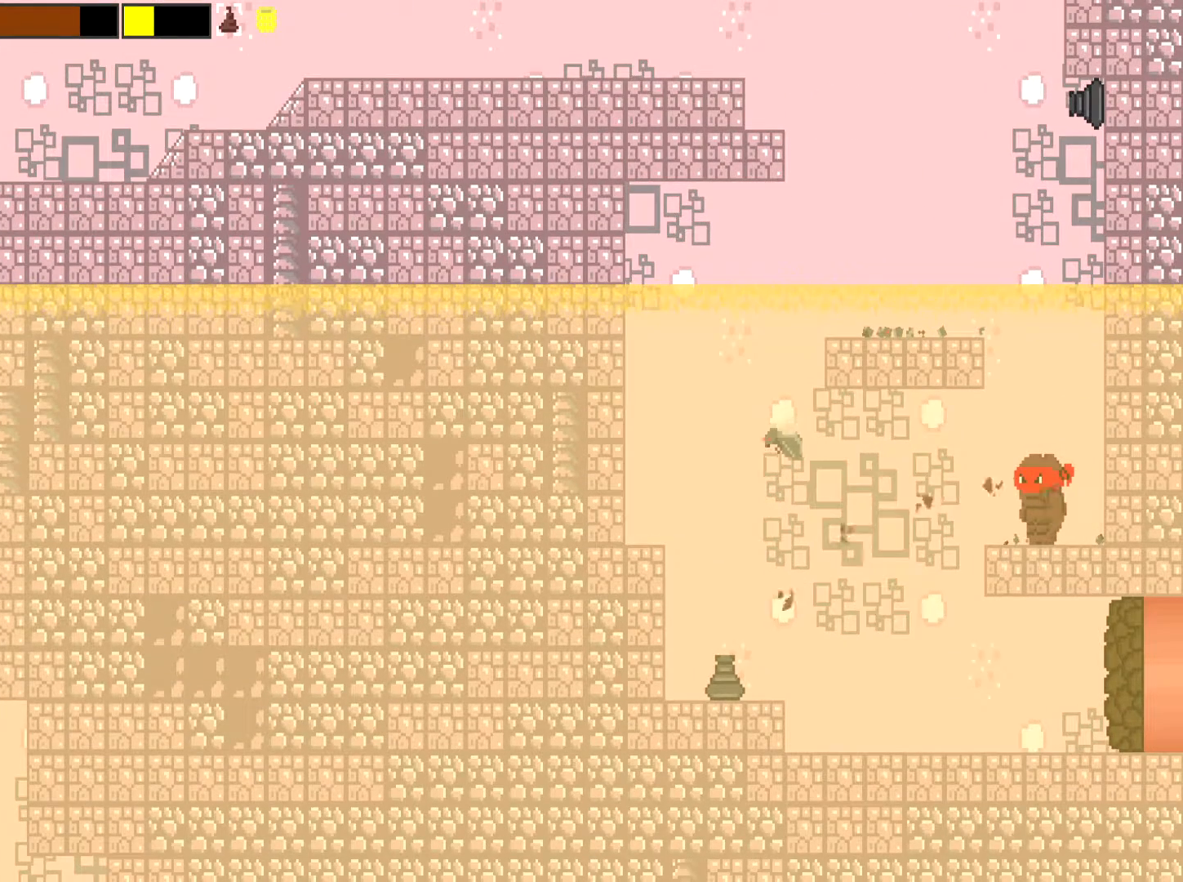
{"buttons": ["X"], "left_stick": "left", "events": [[234, "left_stick", "left"]]}
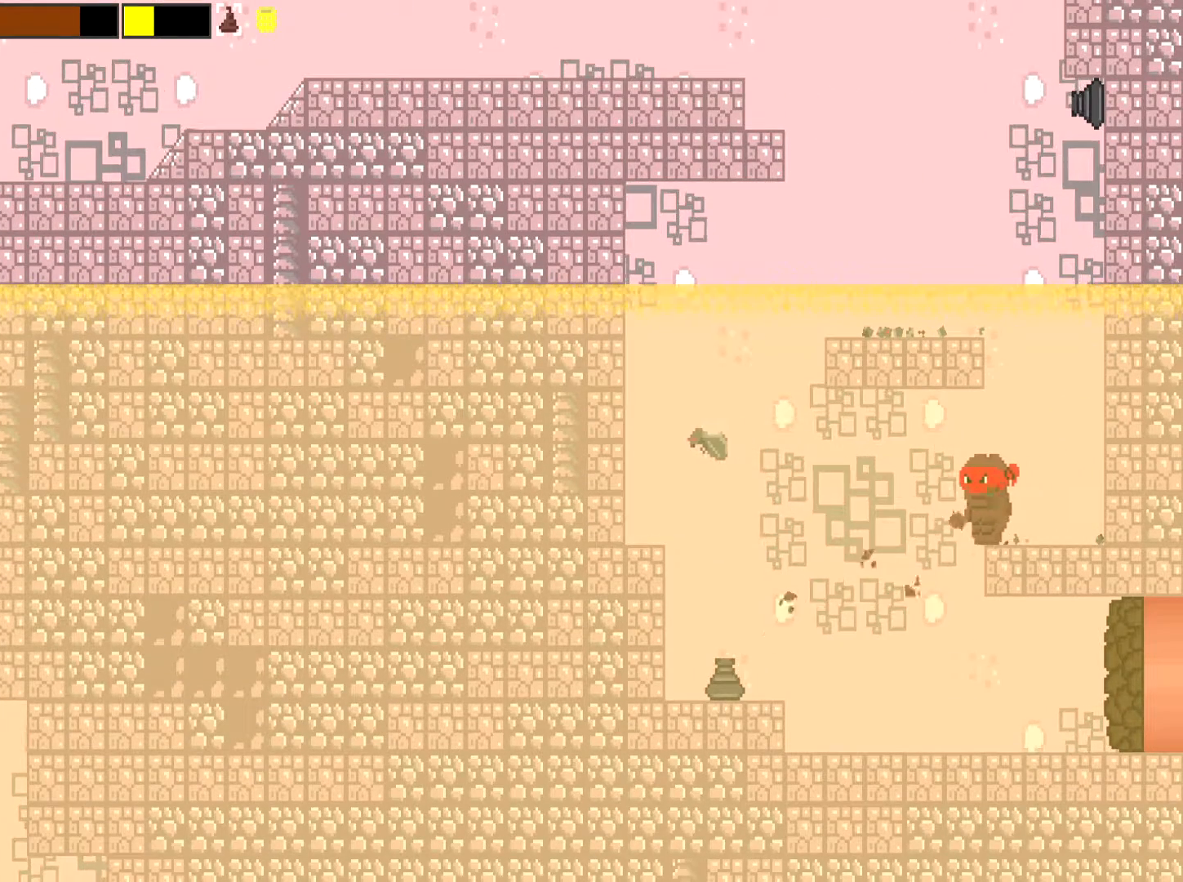
{"buttons": ["X"], "left_stick": "right", "events": [[167, "left_stick", "right"]]}
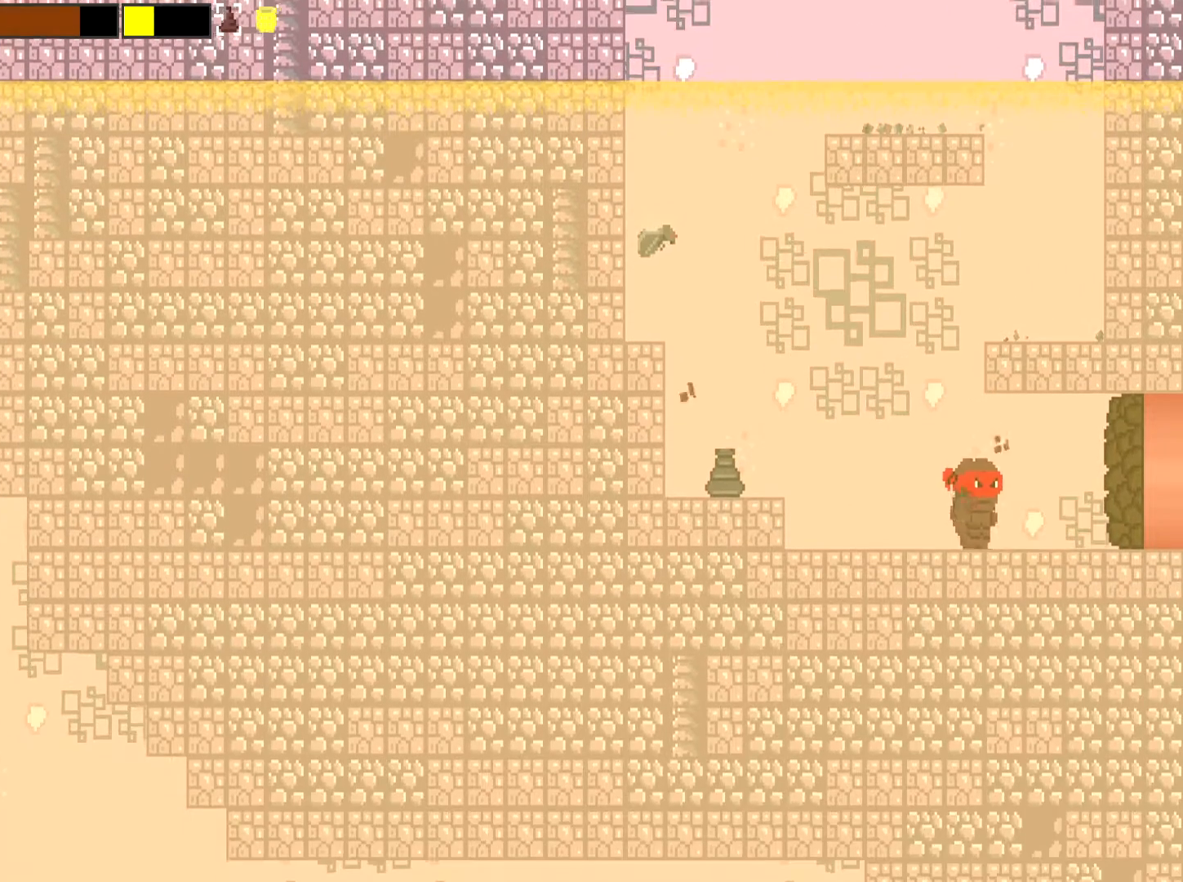
{"buttons": [], "left_stick": "right", "events": [[467, "X", "up"]]}
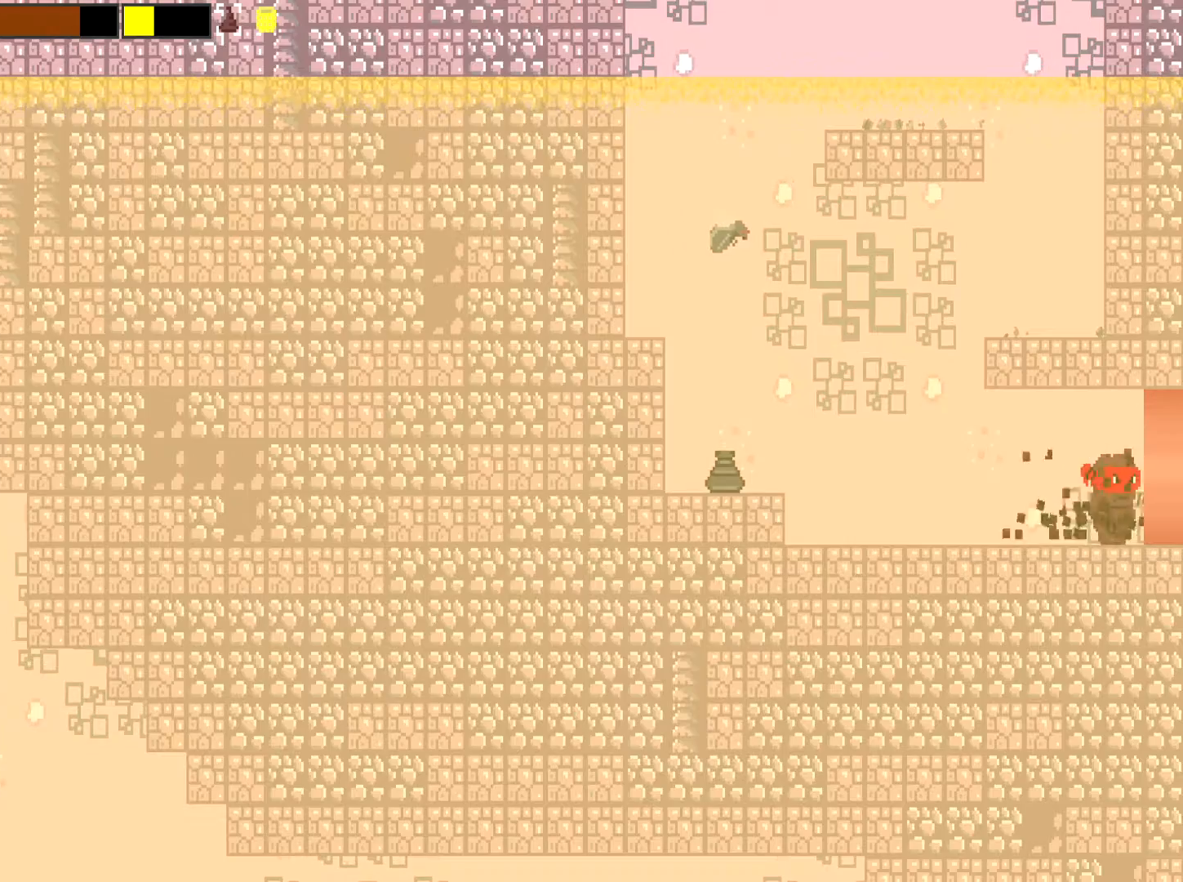
{"buttons": [], "left_stick": "center", "events": [[283, "left_stick", "center"]]}
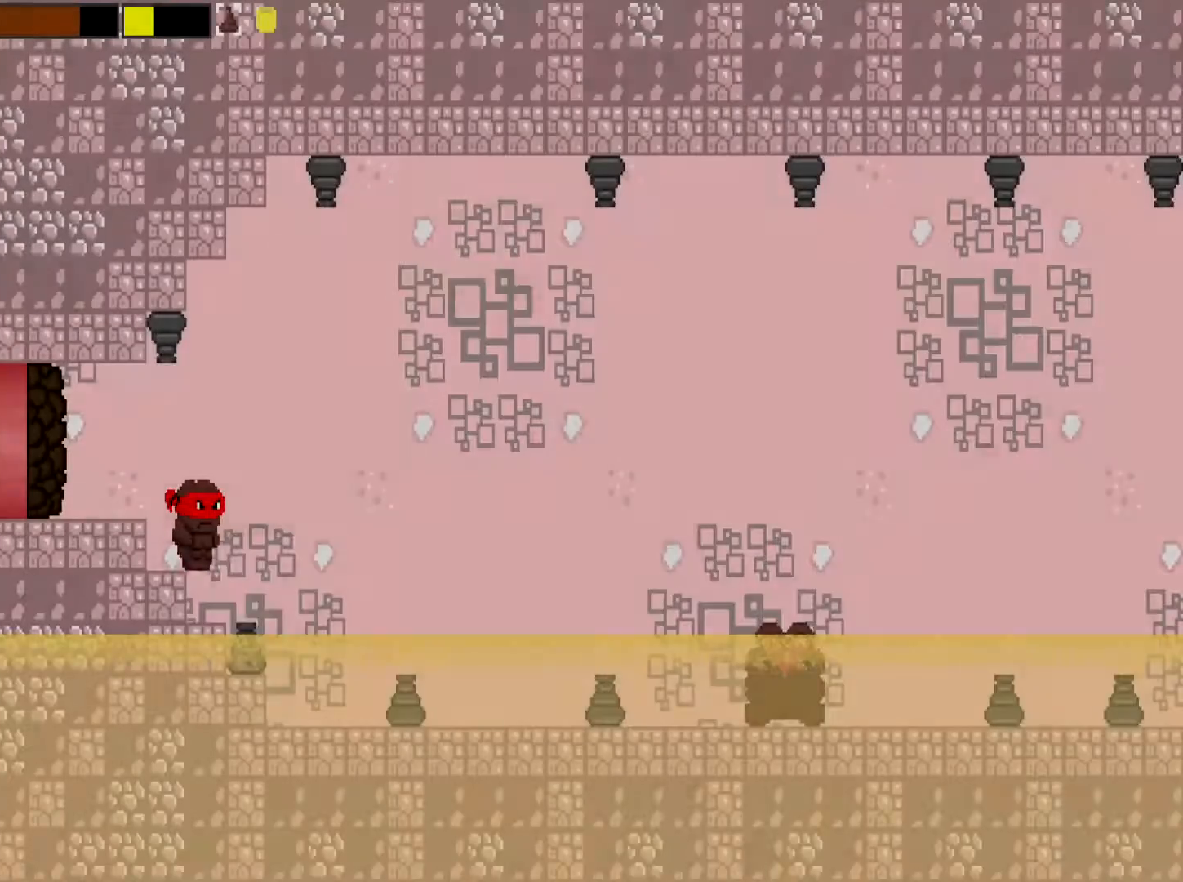
{"buttons": [], "left_stick": "center", "events": []}
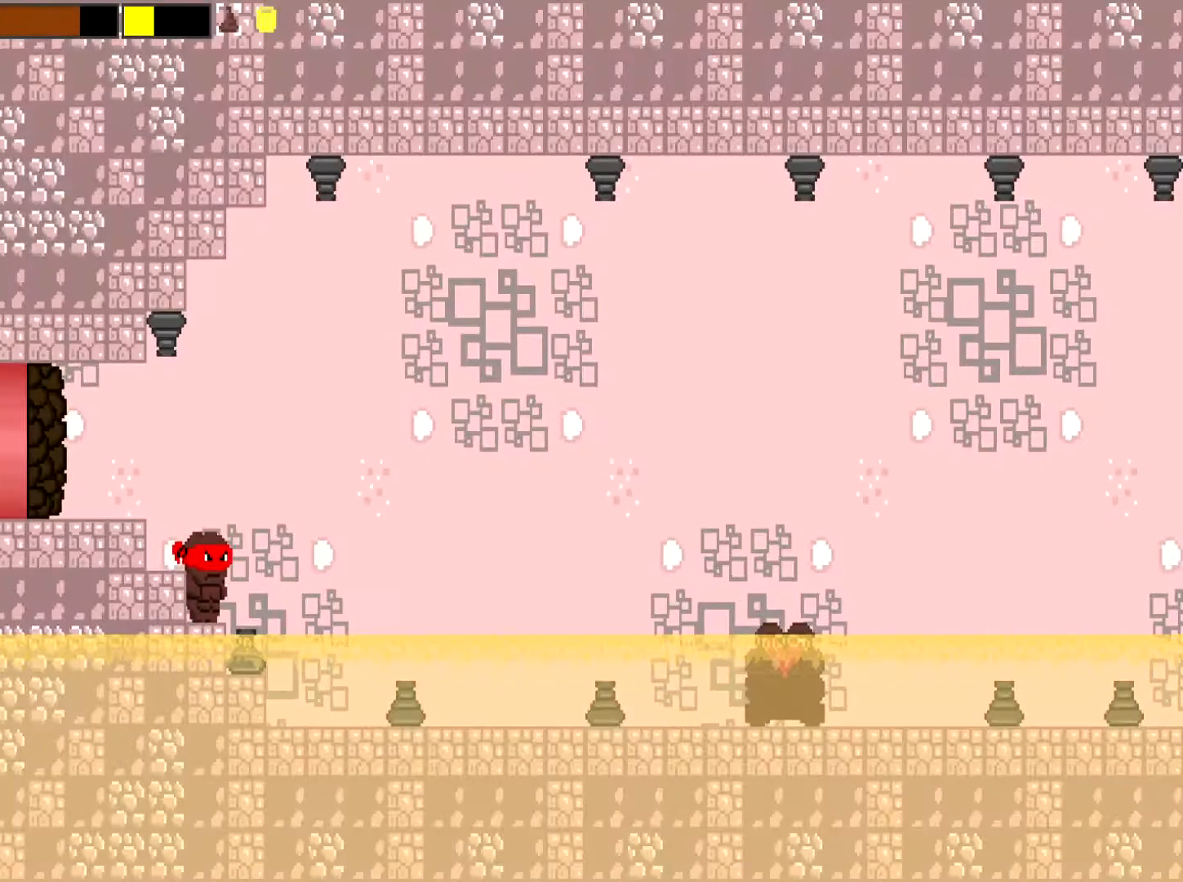
{"buttons": [], "left_stick": "center", "events": []}
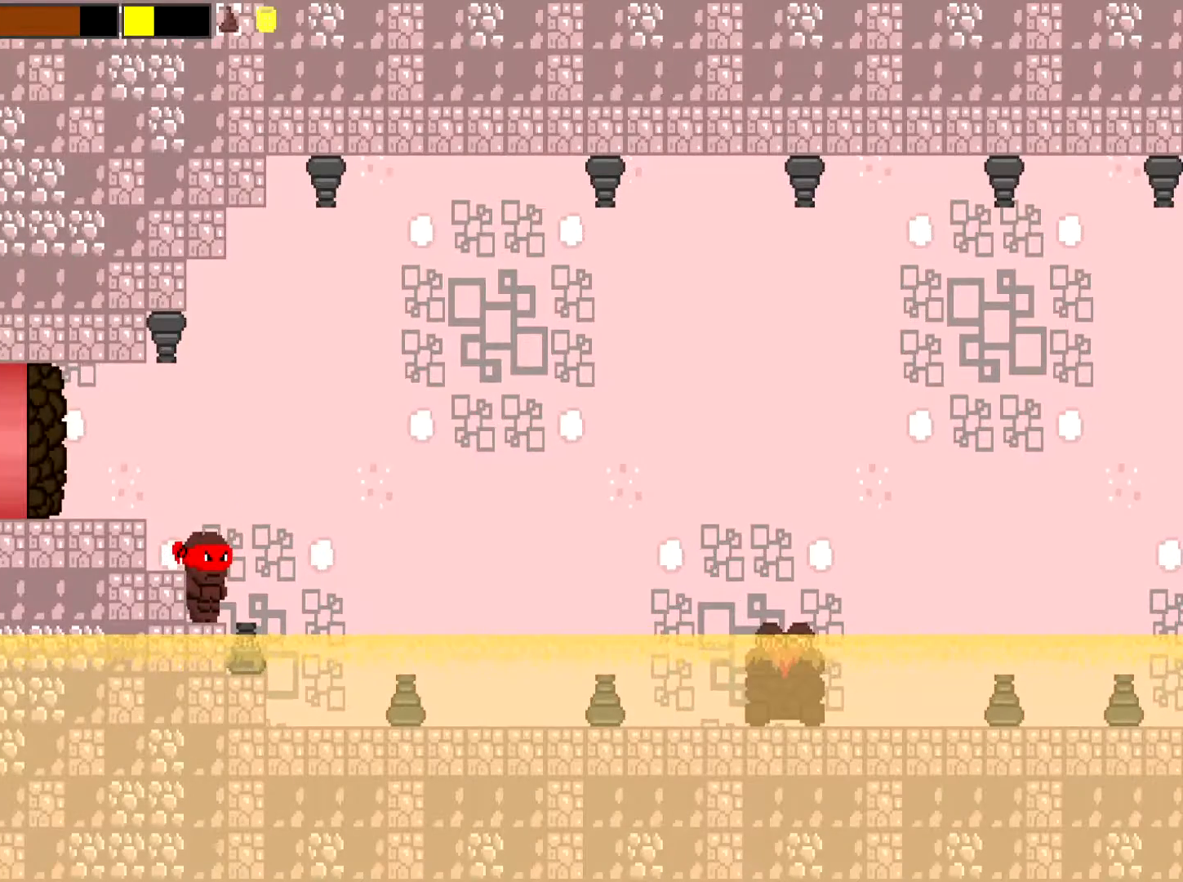
{"buttons": [], "left_stick": "center", "events": [[50, "START", "down"], [217, "START", "up"]]}
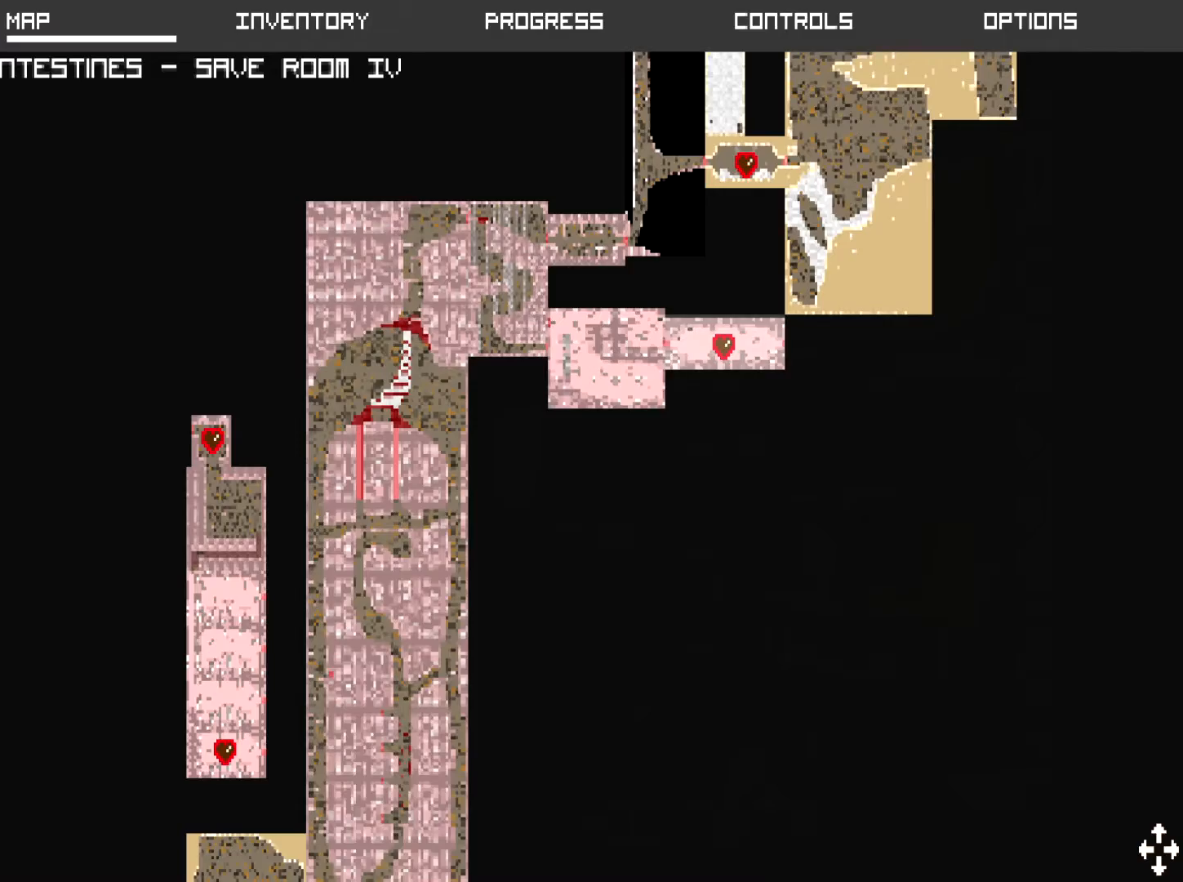
{"buttons": [], "left_stick": "center", "events": []}
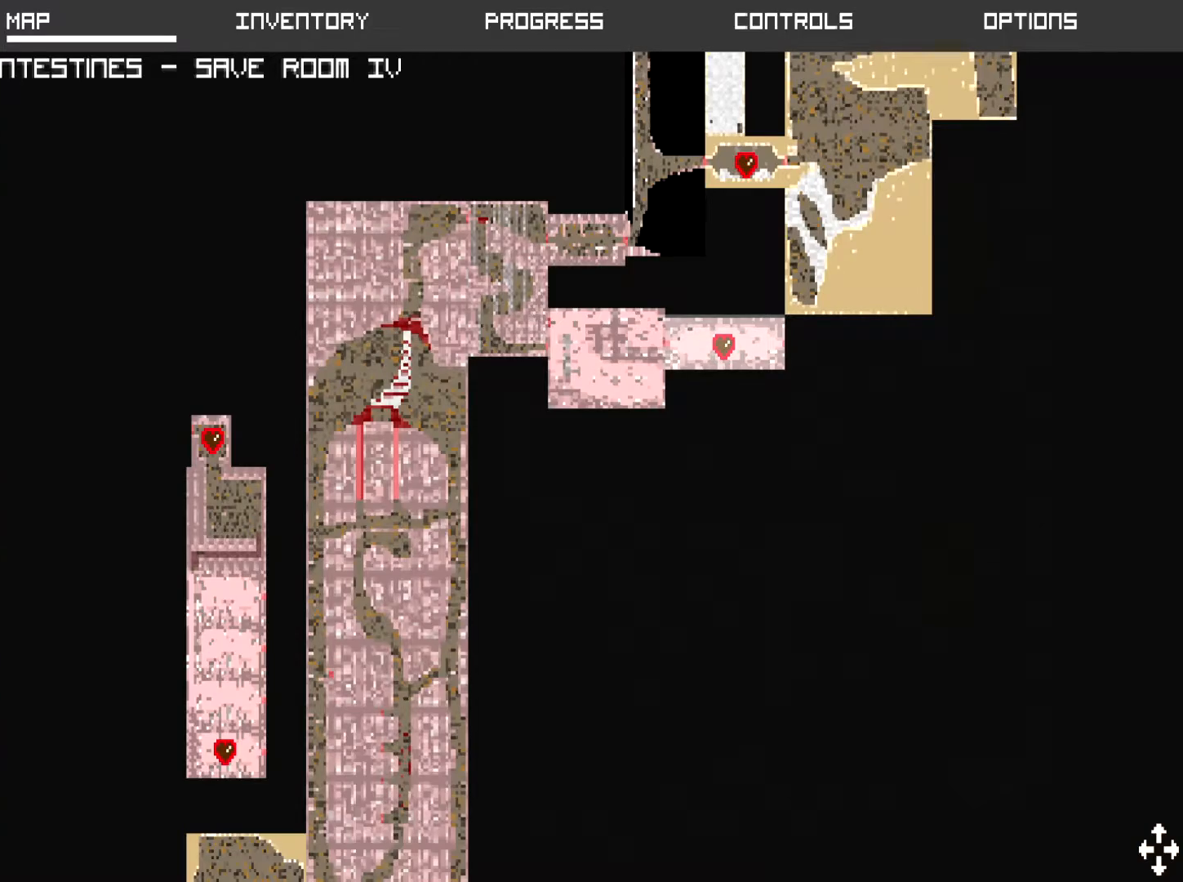
{"buttons": [], "left_stick": "center", "events": []}
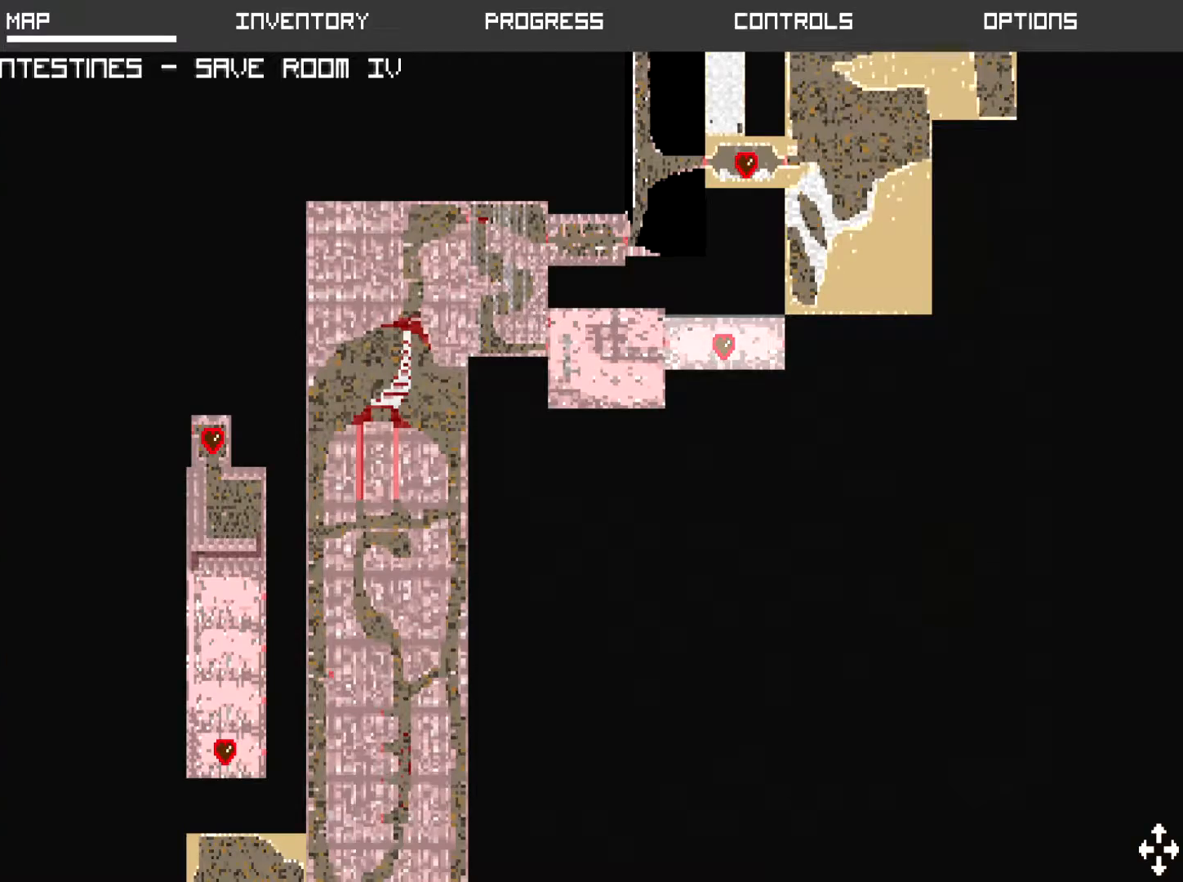
{"buttons": [], "left_stick": "right", "events": [[300, "START", "down"], [400, "START", "up"], [450, "left_stick", "right"]]}
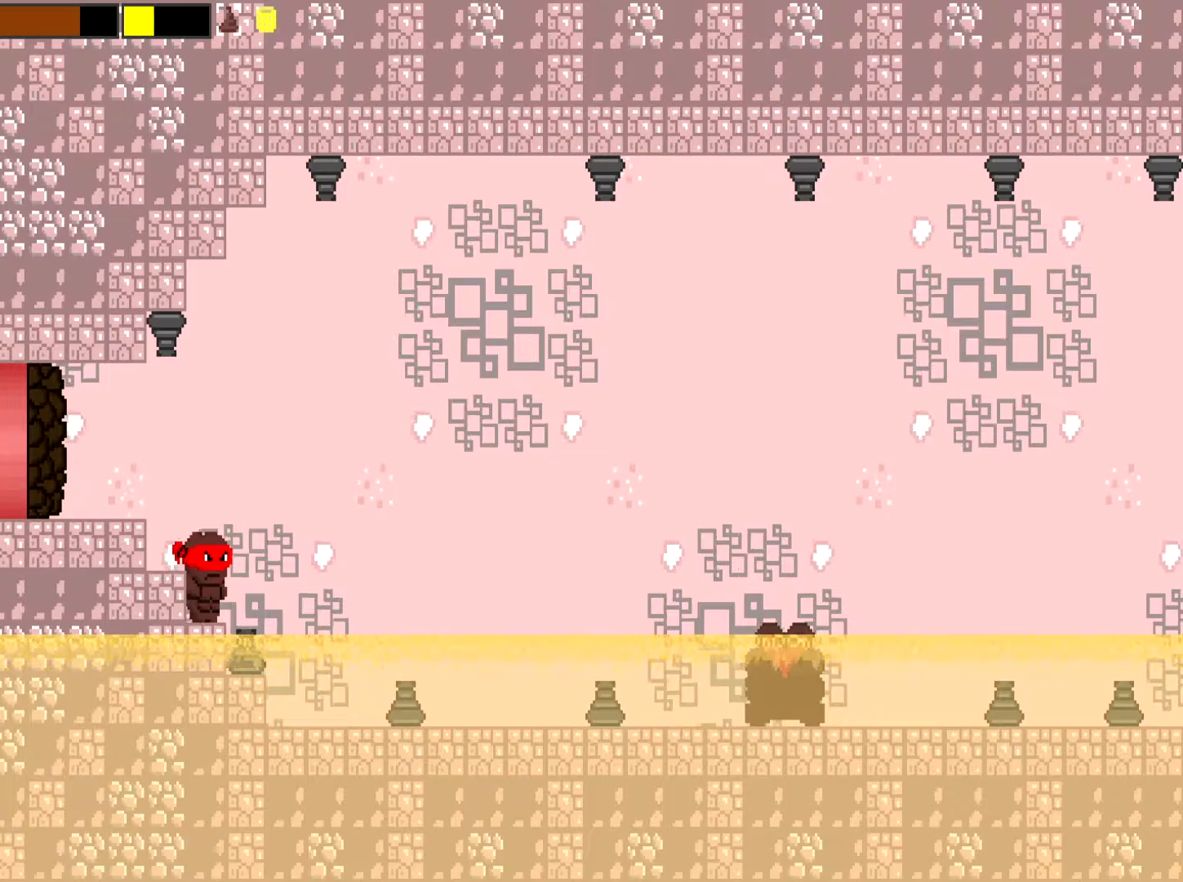
{"buttons": [], "left_stick": "right", "events": []}
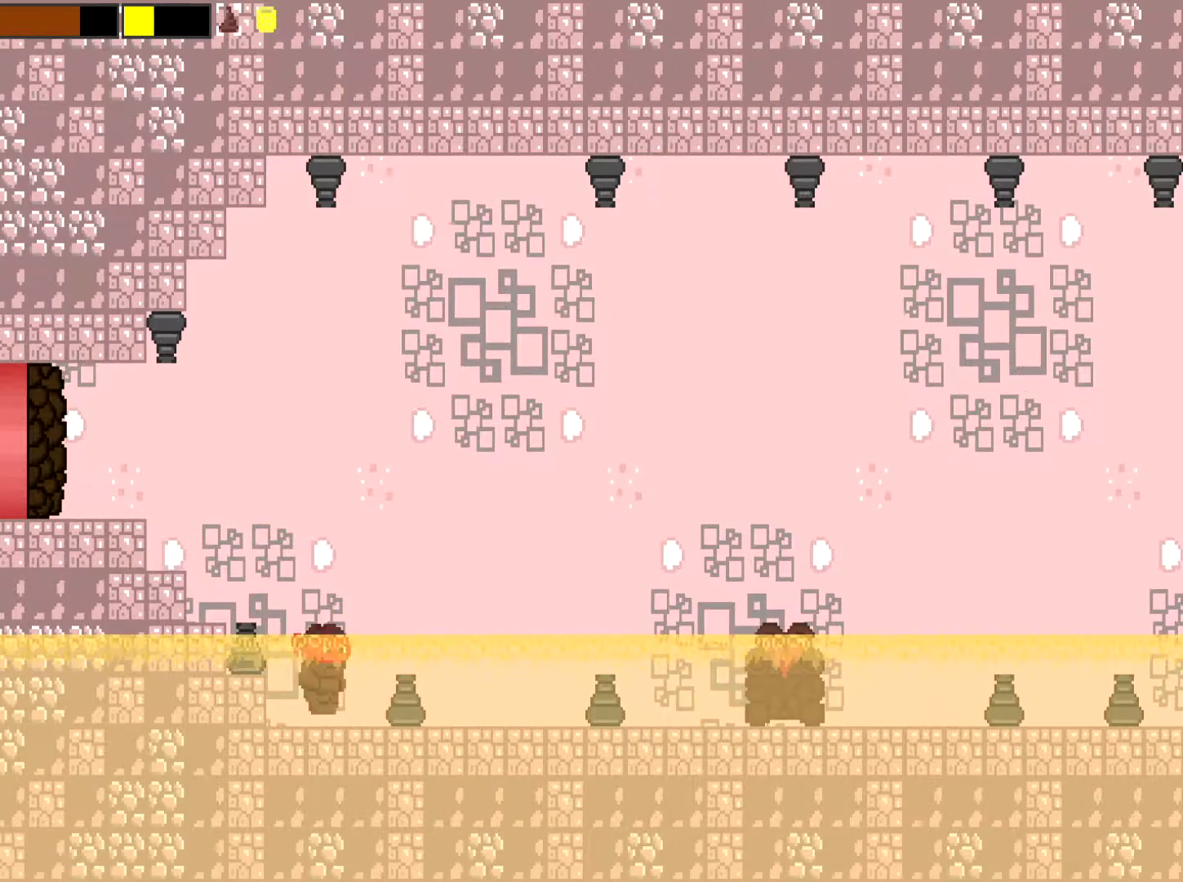
{"buttons": [], "left_stick": "right", "events": []}
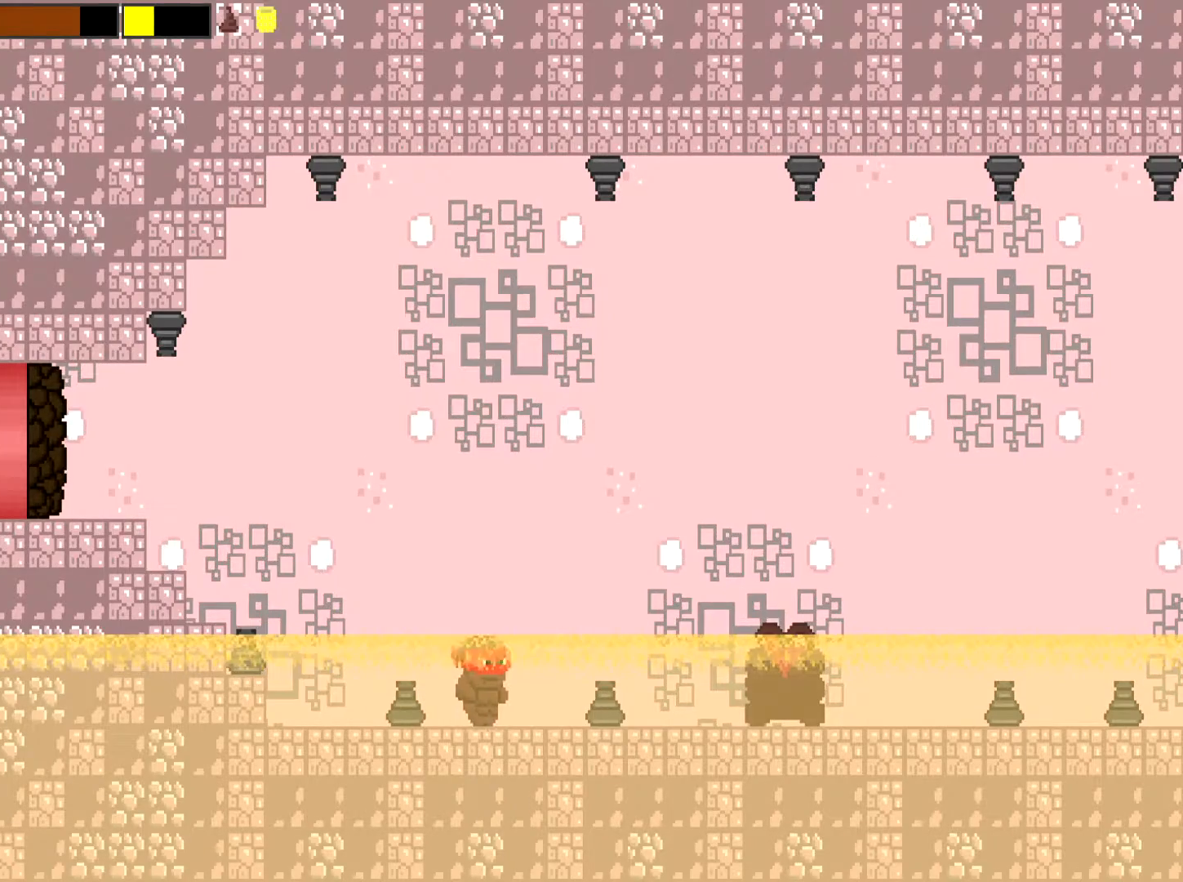
{"buttons": [], "left_stick": "right", "events": [[117, "A", "down"], [251, "A", "up"]]}
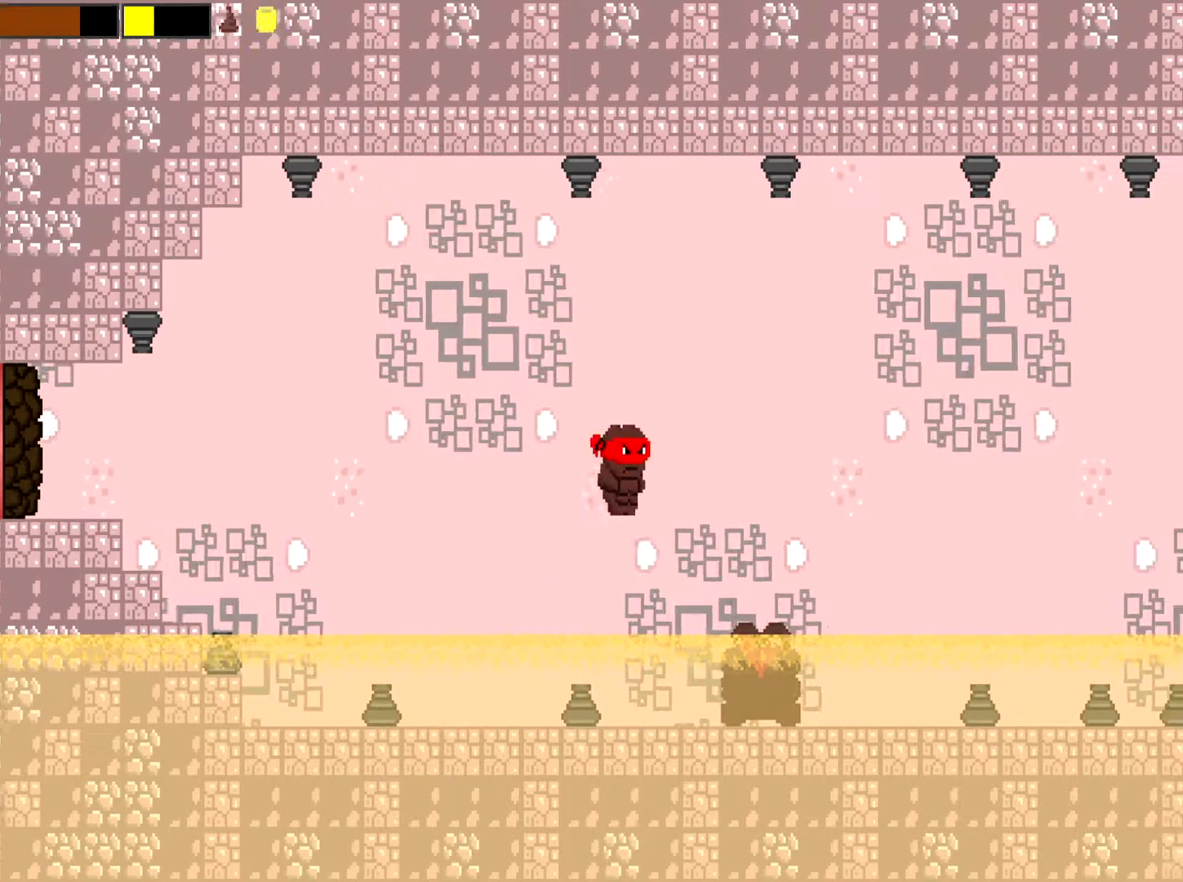
{"buttons": ["A"], "left_stick": "right", "events": [[434, "A", "down"]]}
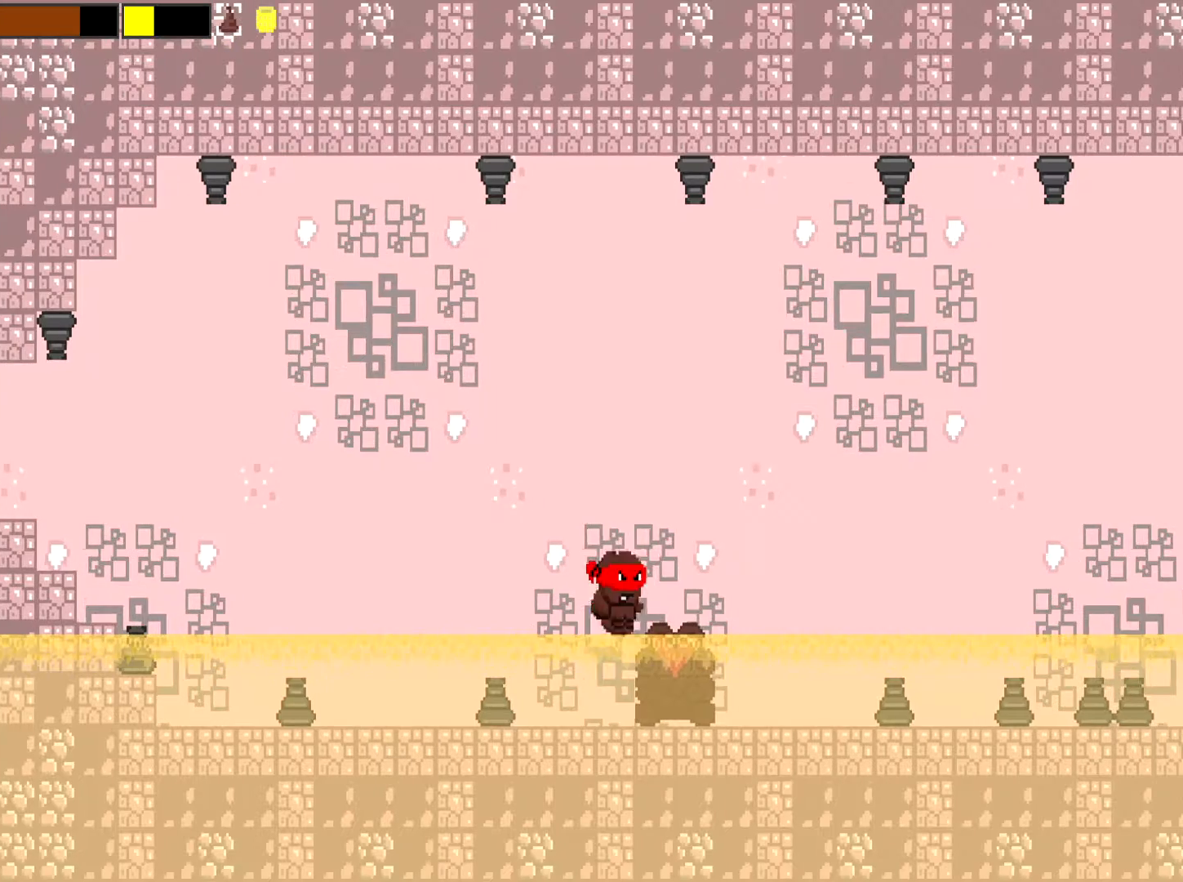
{"buttons": [], "left_stick": "center", "events": [[34, "A", "up"], [134, "left_stick", "center"]]}
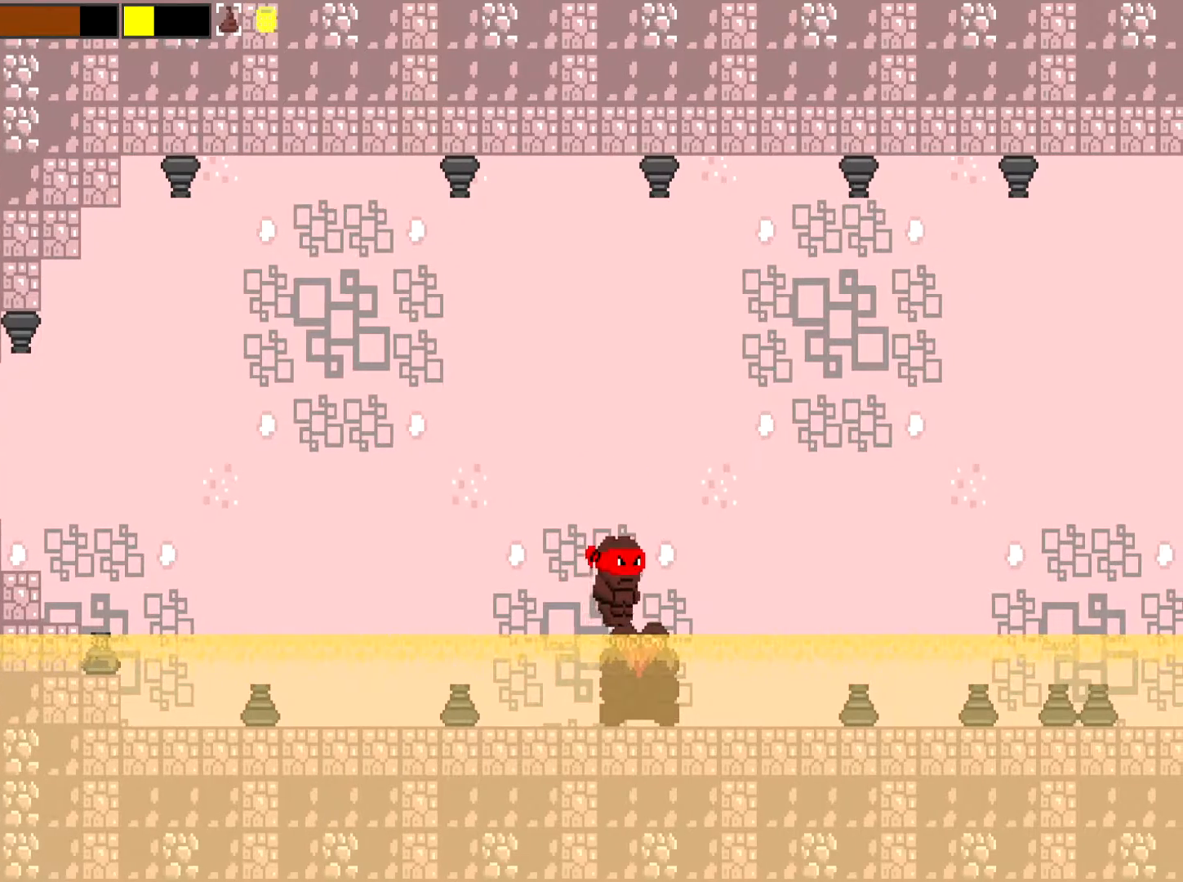
{"buttons": [], "left_stick": "center", "events": [[284, "left_stick", "up"], [417, "left_stick", "center"]]}
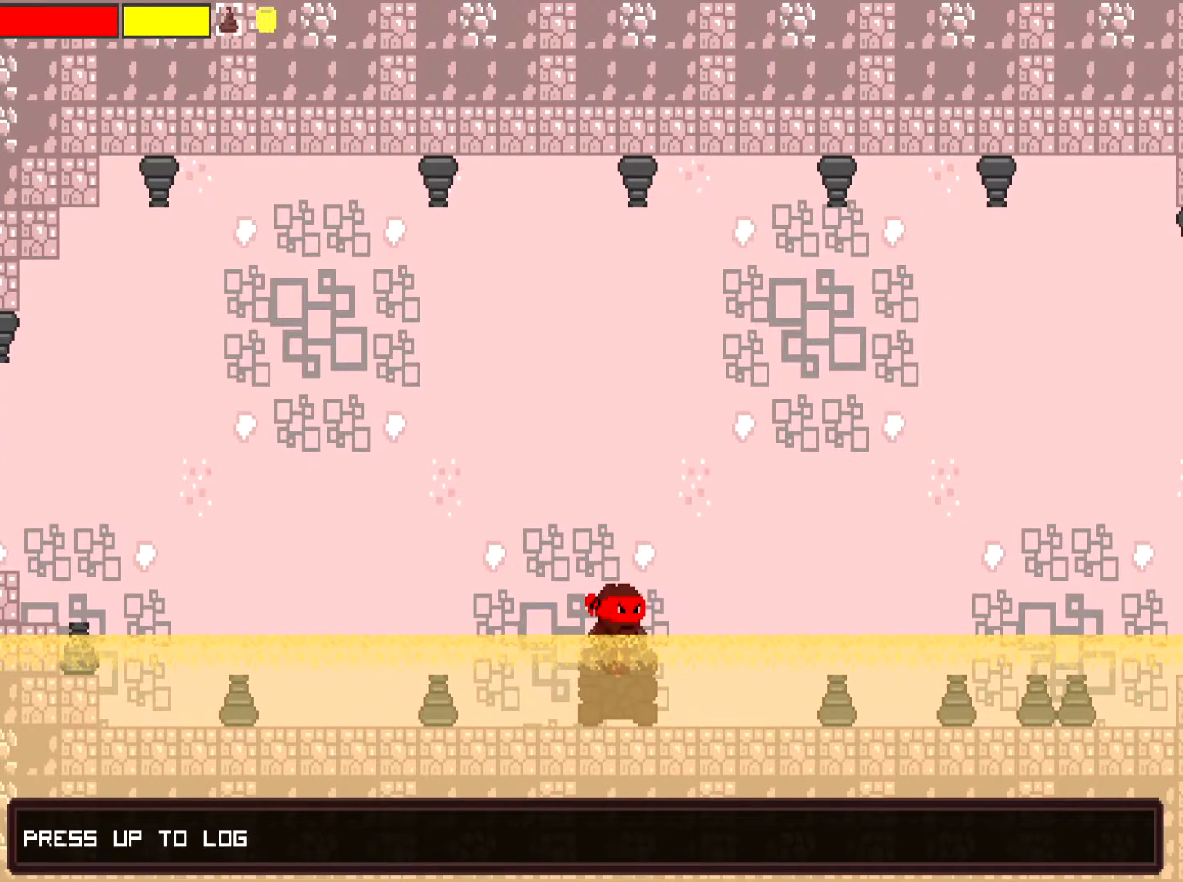
{"buttons": [], "left_stick": "center", "events": []}
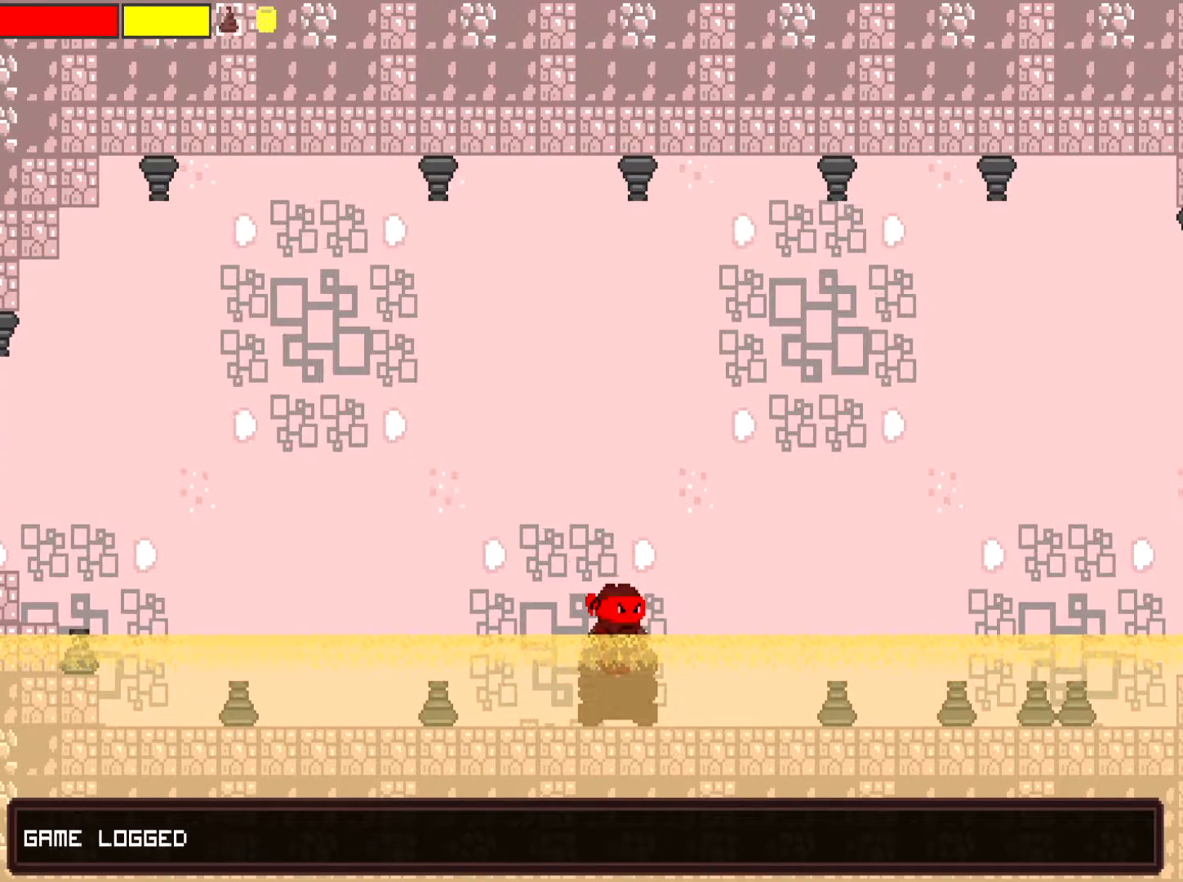
{"buttons": [], "left_stick": "right", "events": [[134, "left_stick", "right"]]}
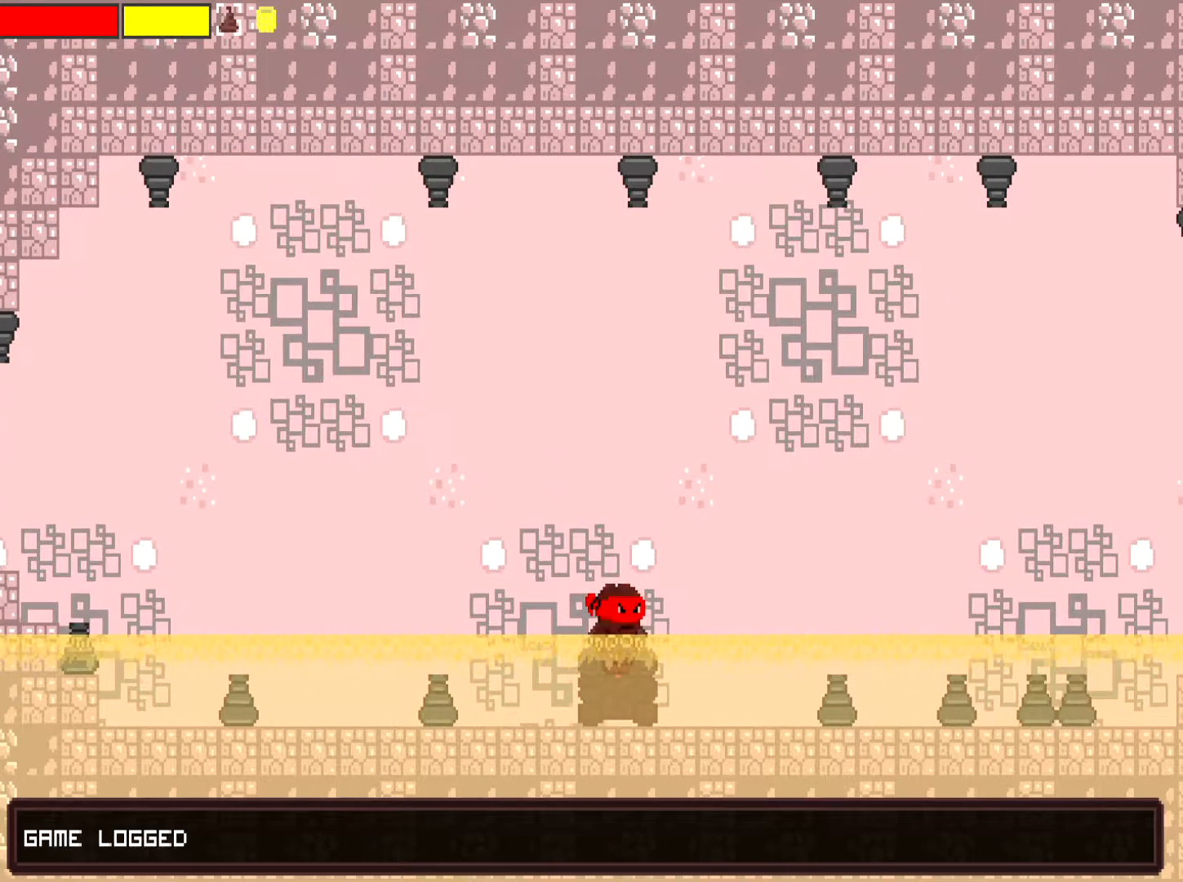
{"buttons": [], "left_stick": "right", "events": []}
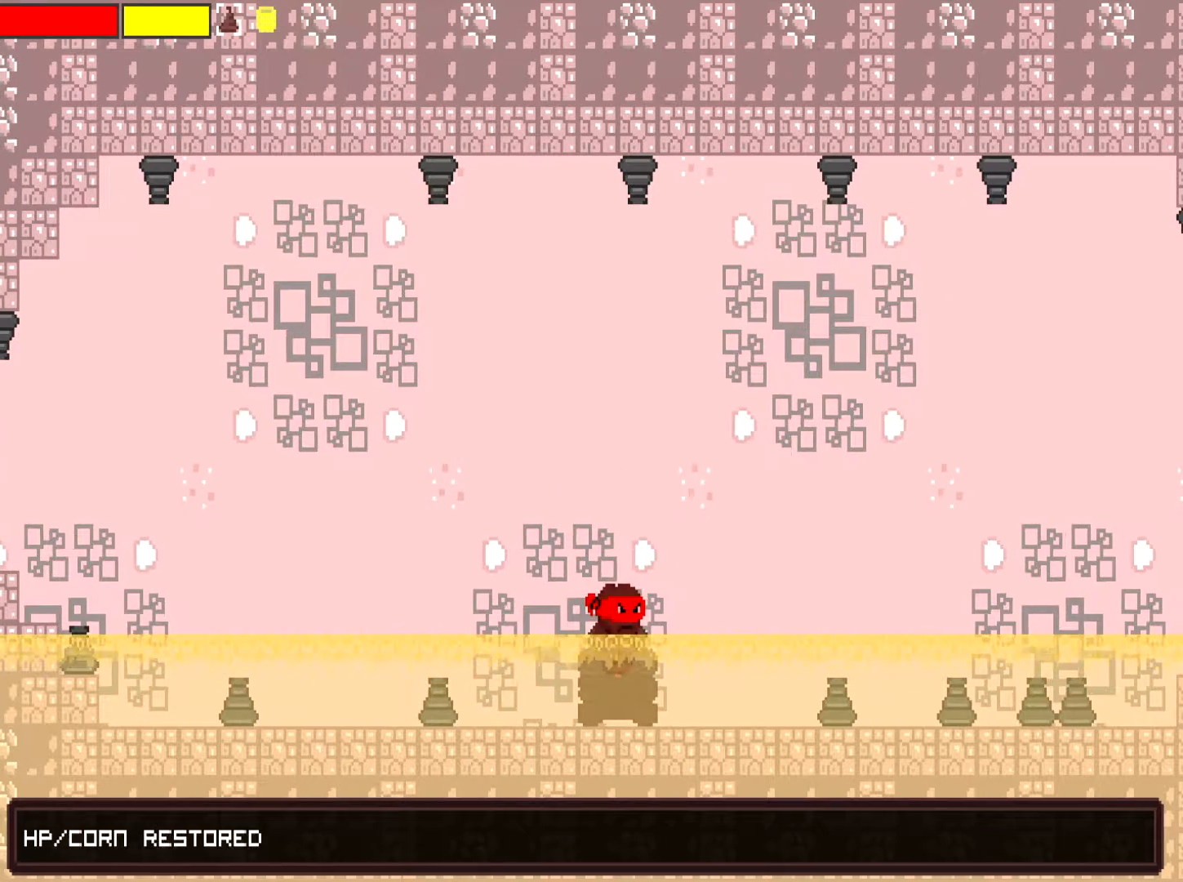
{"buttons": [], "left_stick": "right", "events": [[234, "X", "down"], [401, "X", "up"]]}
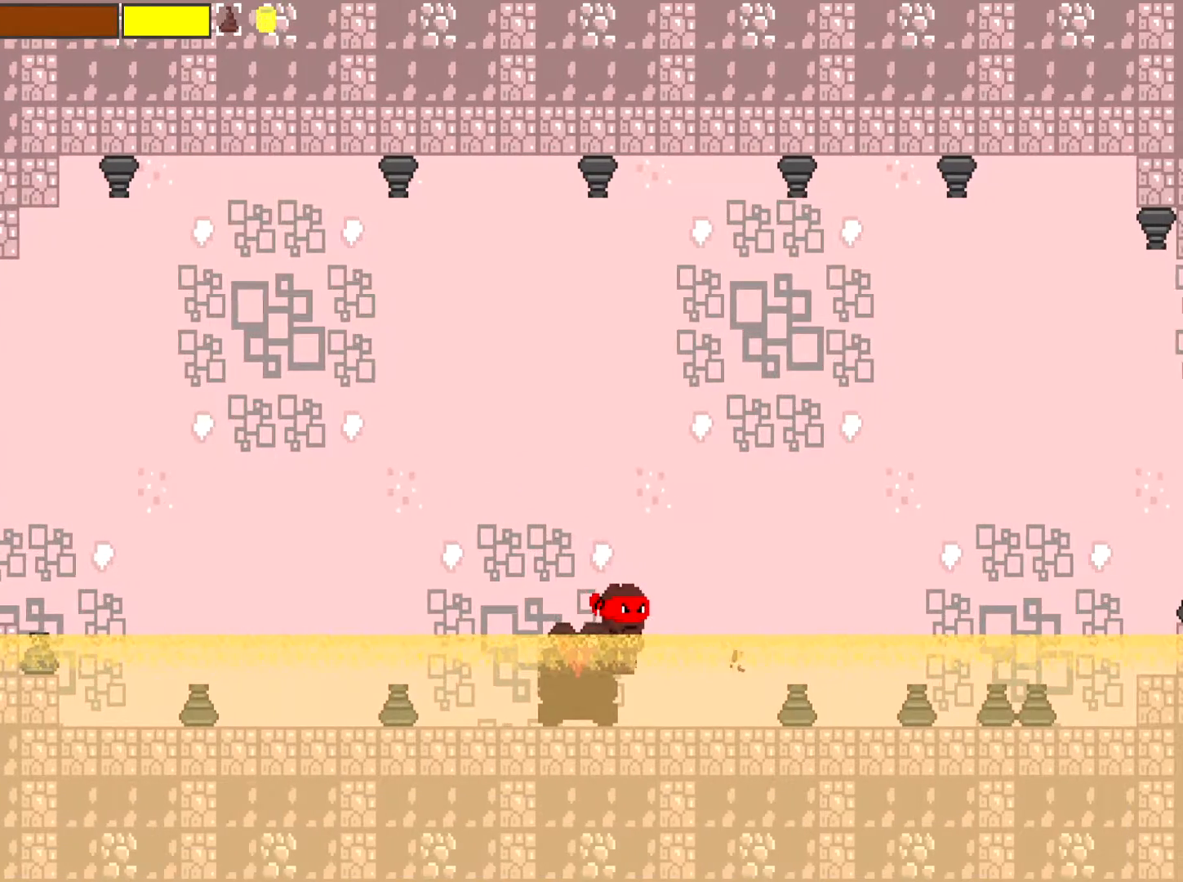
{"buttons": [], "left_stick": "right", "events": []}
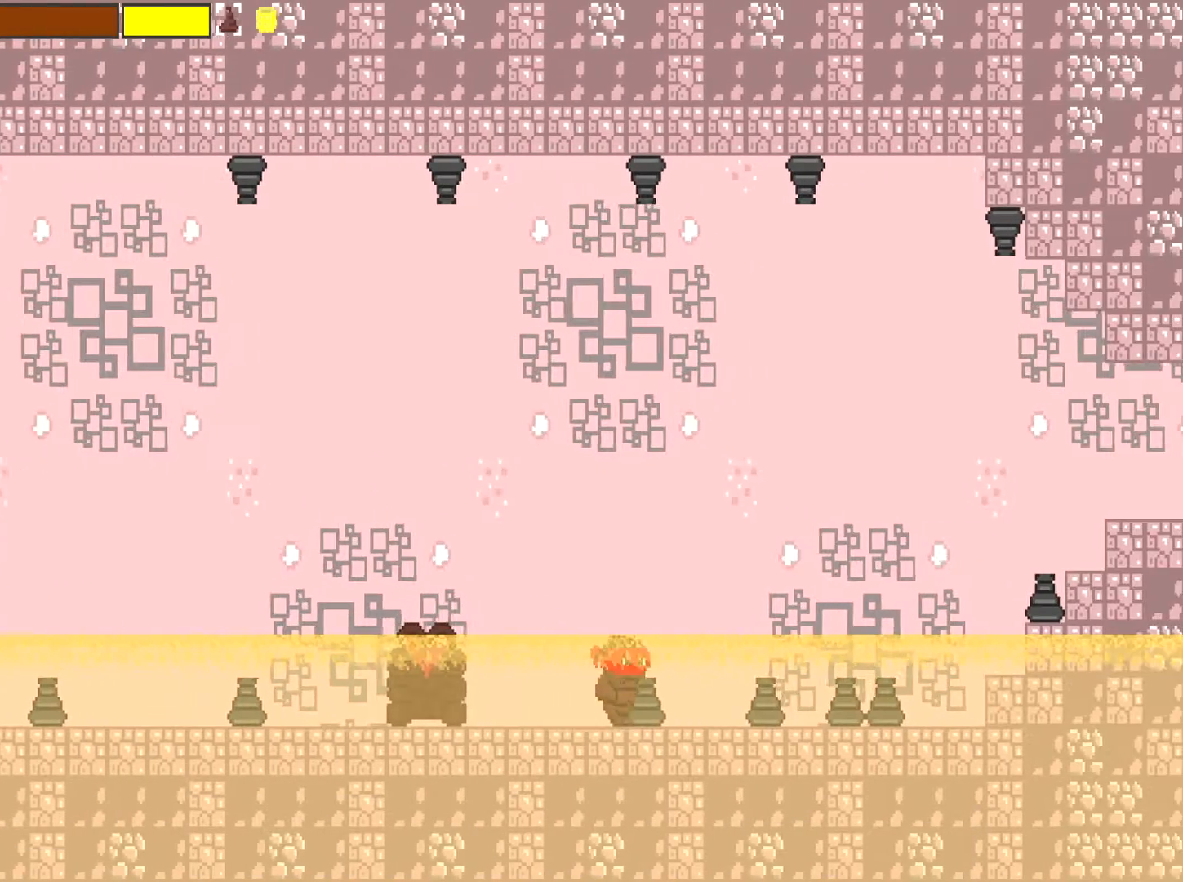
{"buttons": [], "left_stick": "right", "events": []}
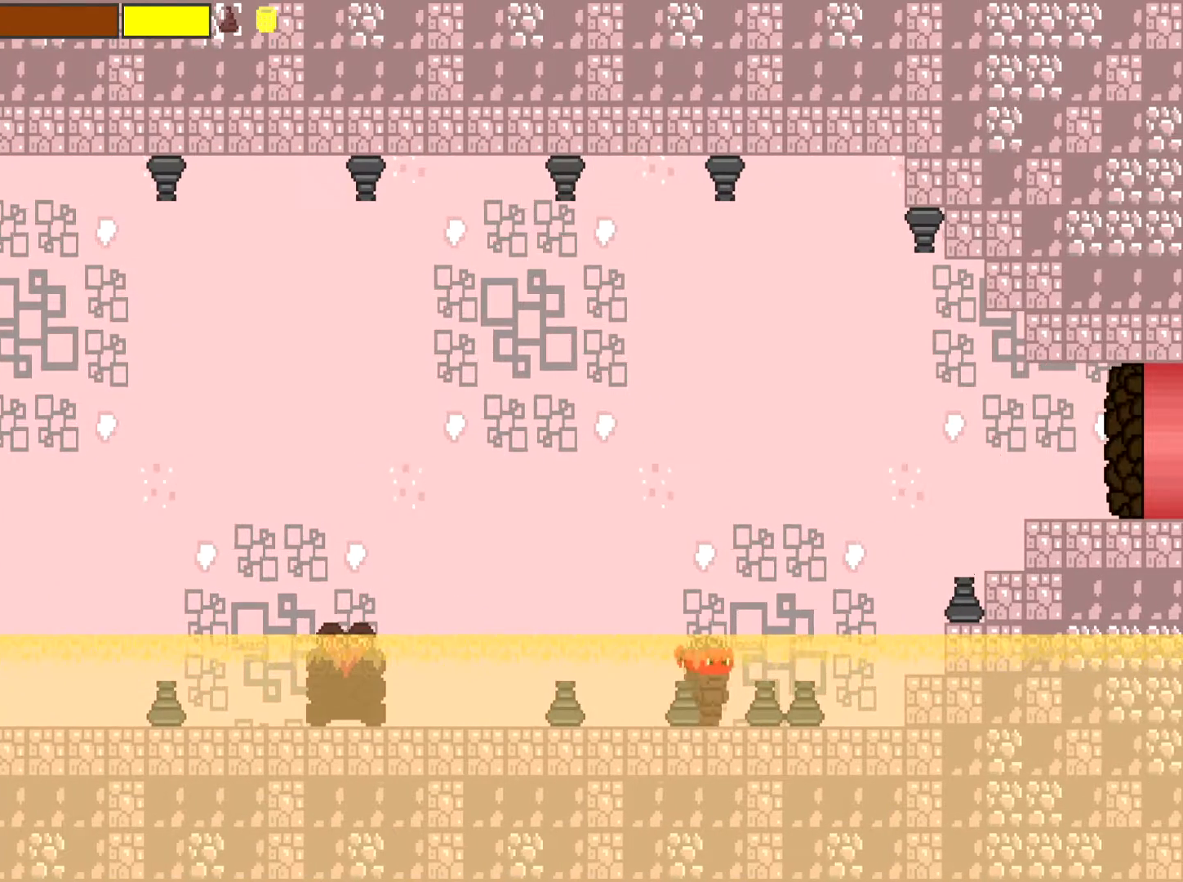
{"buttons": ["A"], "left_stick": "right", "events": [[317, "A", "down"]]}